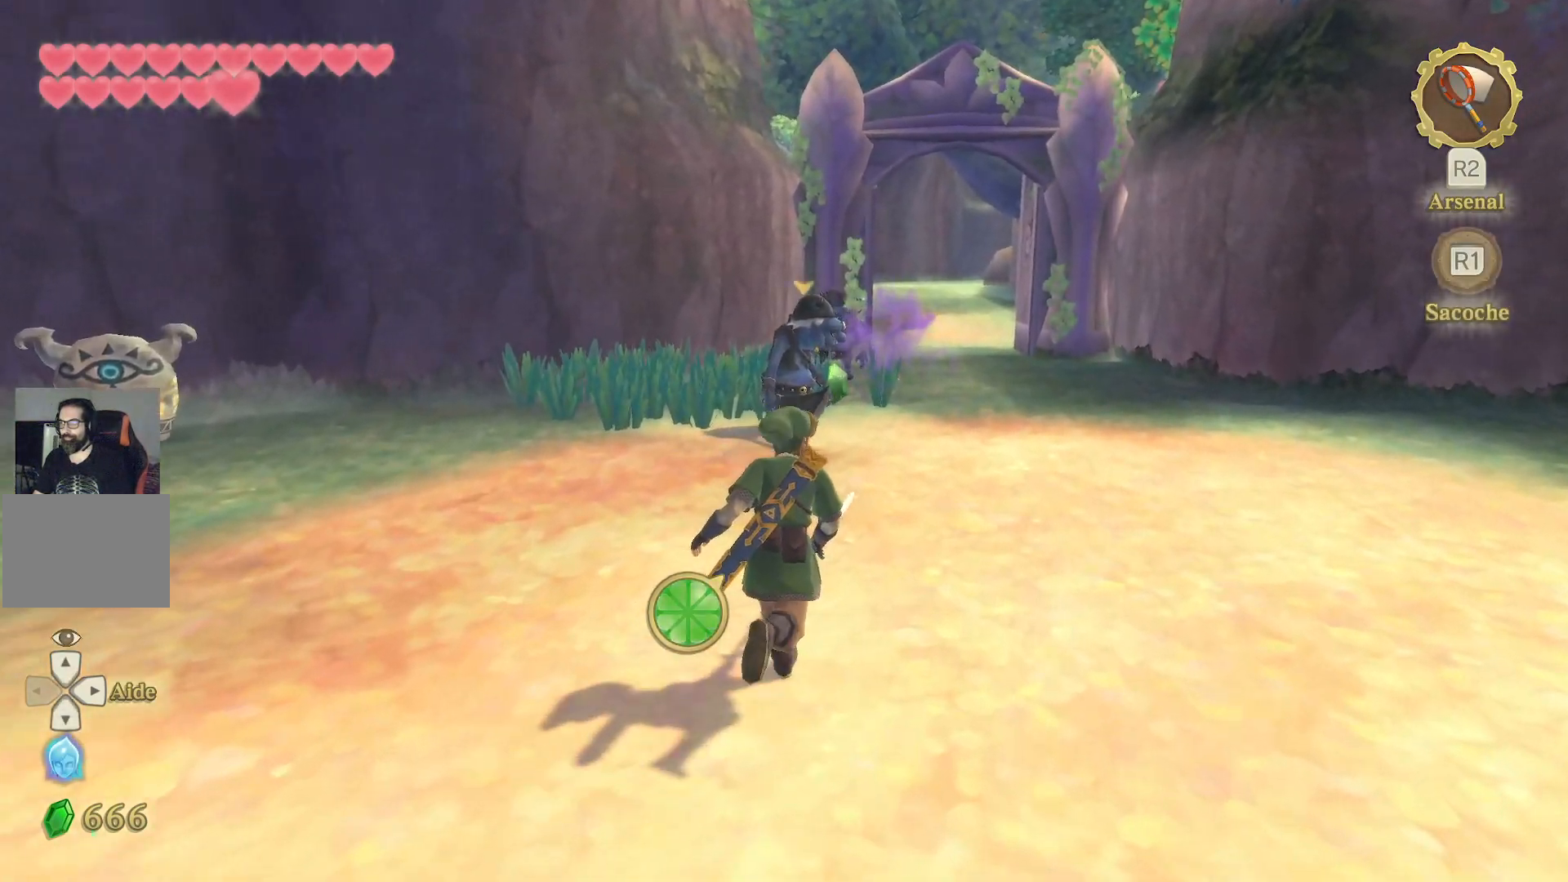
Gameplay with a controller (PlayStation layout); each line is a JSON object with the inputs held at the frame after it. "events" lists button and stick changes between this image and that frame as [ms after this image, input, new state], when the widget could be followed in between. Not read: L3 R3.
{"buttons": [], "left_stick": "up", "right_stick": "center", "events": []}
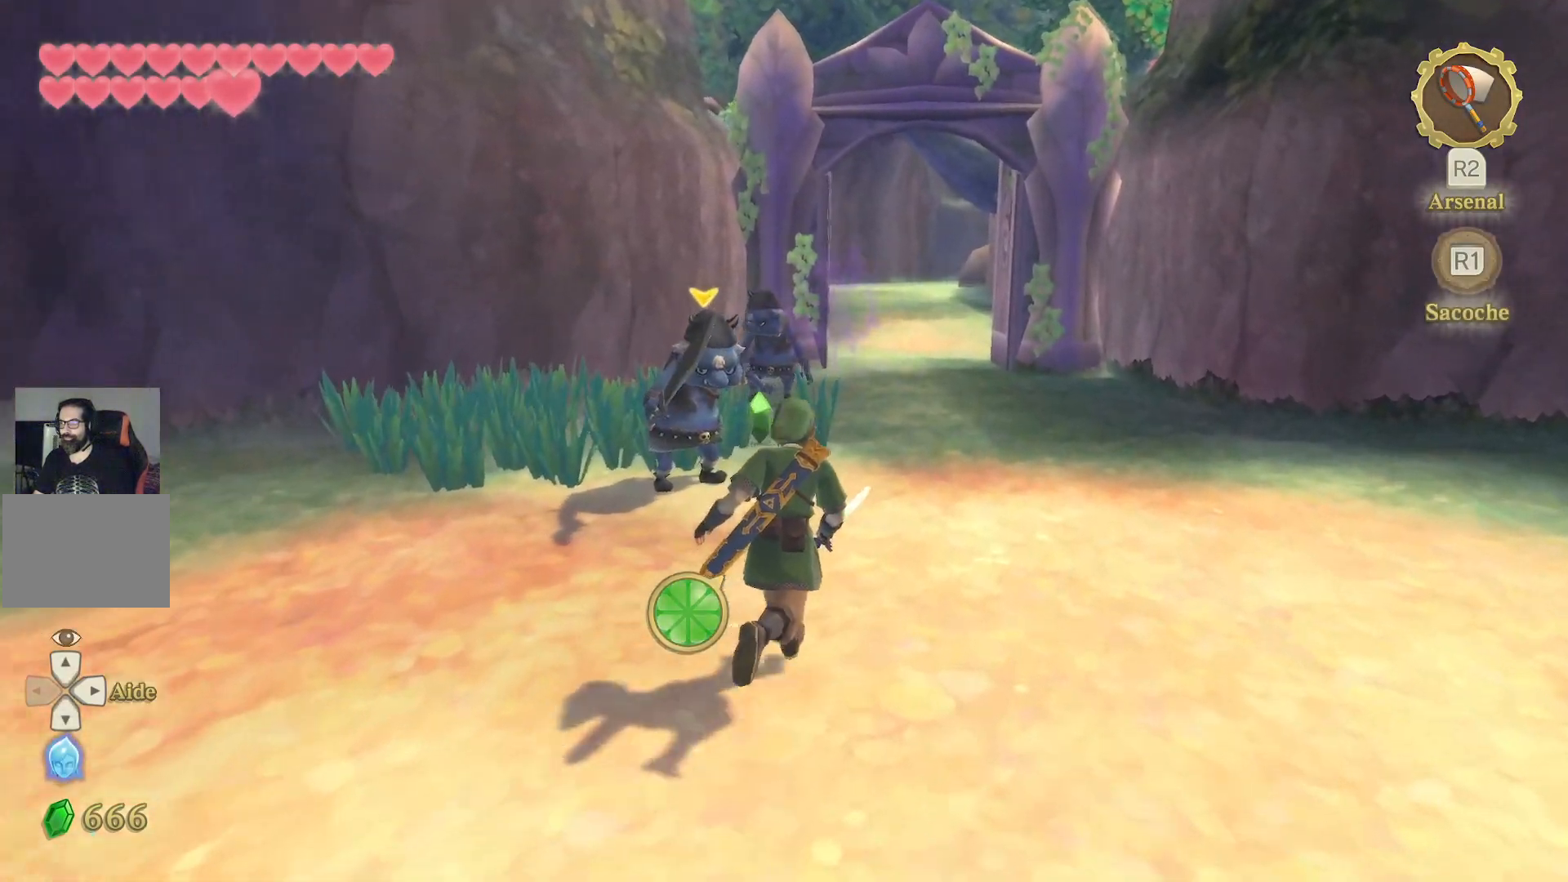
{"buttons": [], "left_stick": "left", "right_stick": "up", "events": [[333, "right_stick", "right"], [400, "left_stick", "left"], [500, "right_stick", "up"]]}
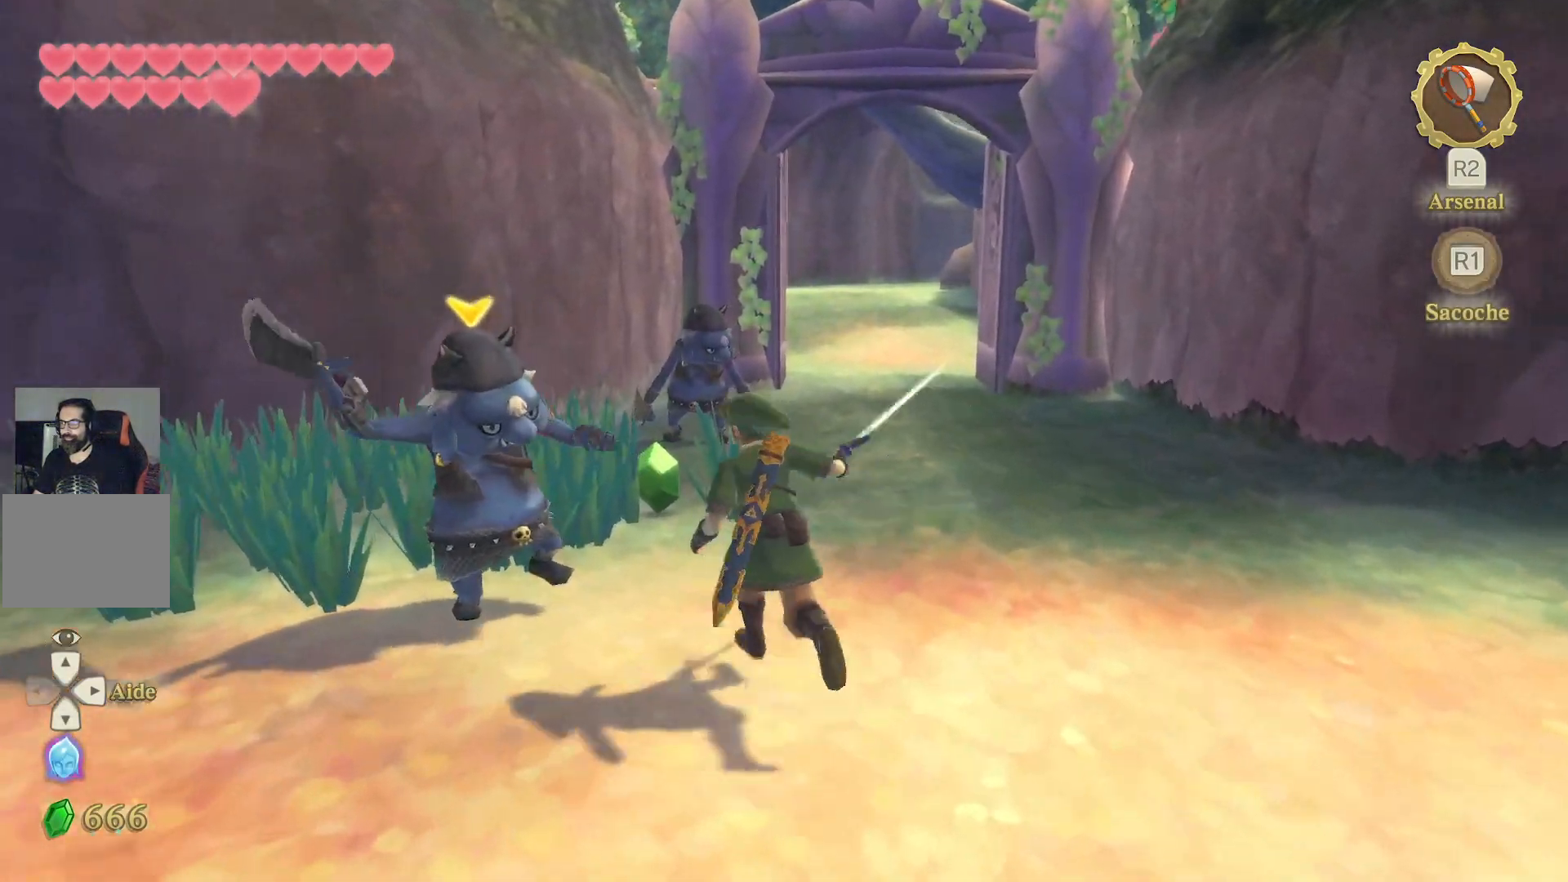
{"buttons": [], "left_stick": "center", "right_stick": "center", "events": [[17, "right_stick", "up-left"], [67, "left_stick", "center"], [167, "right_stick", "up-right"], [267, "right_stick", "down-left"], [333, "right_stick", "up-left"], [500, "right_stick", "center"]]}
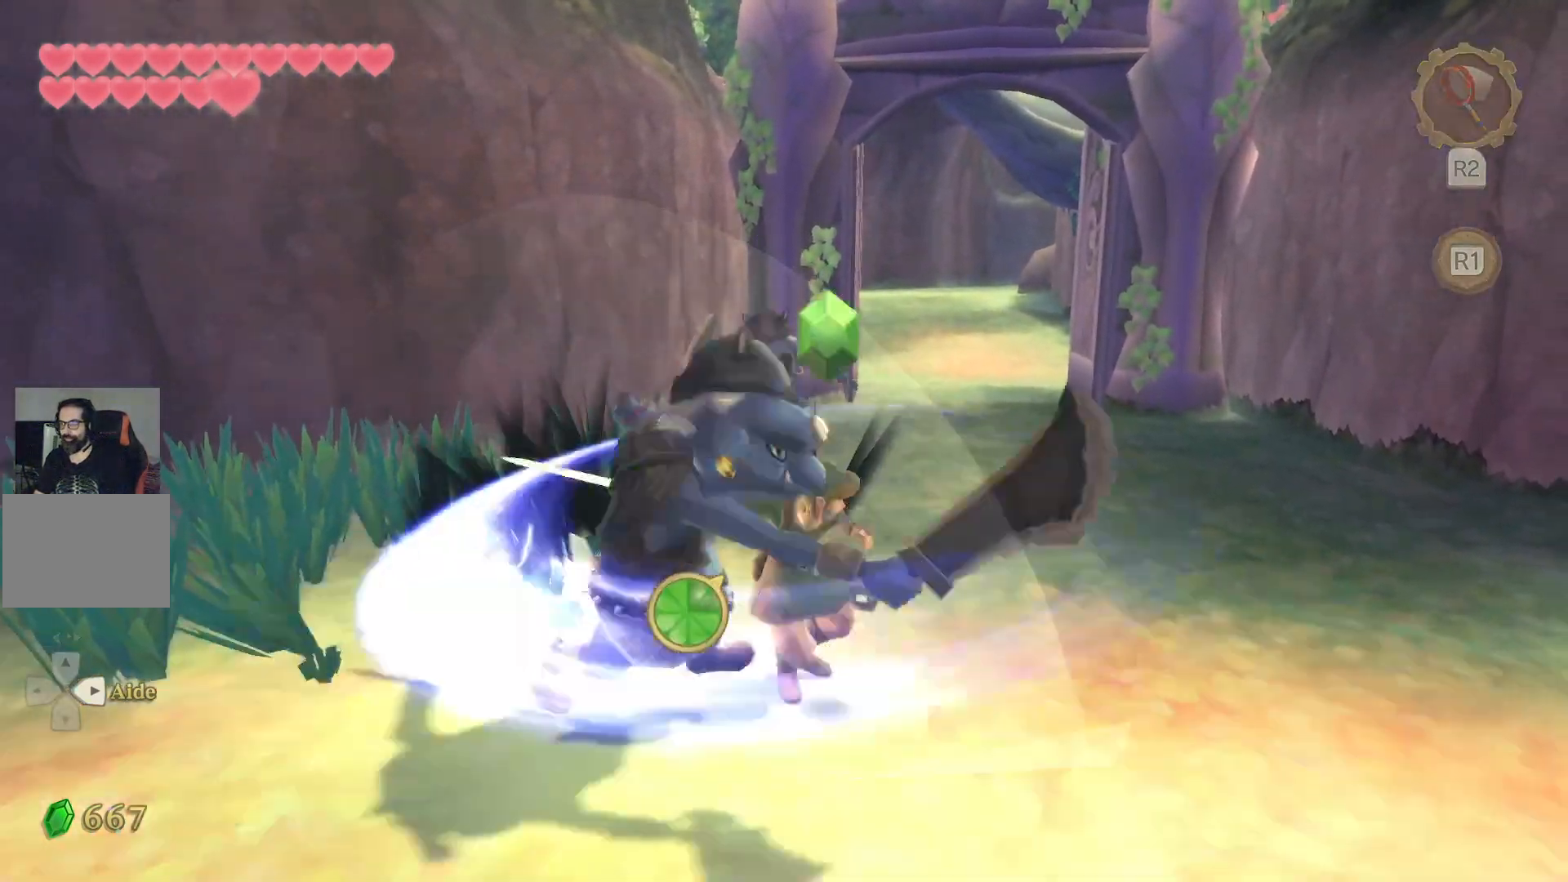
{"buttons": [], "left_stick": "up", "right_stick": "center", "events": [[450, "left_stick", "up"]]}
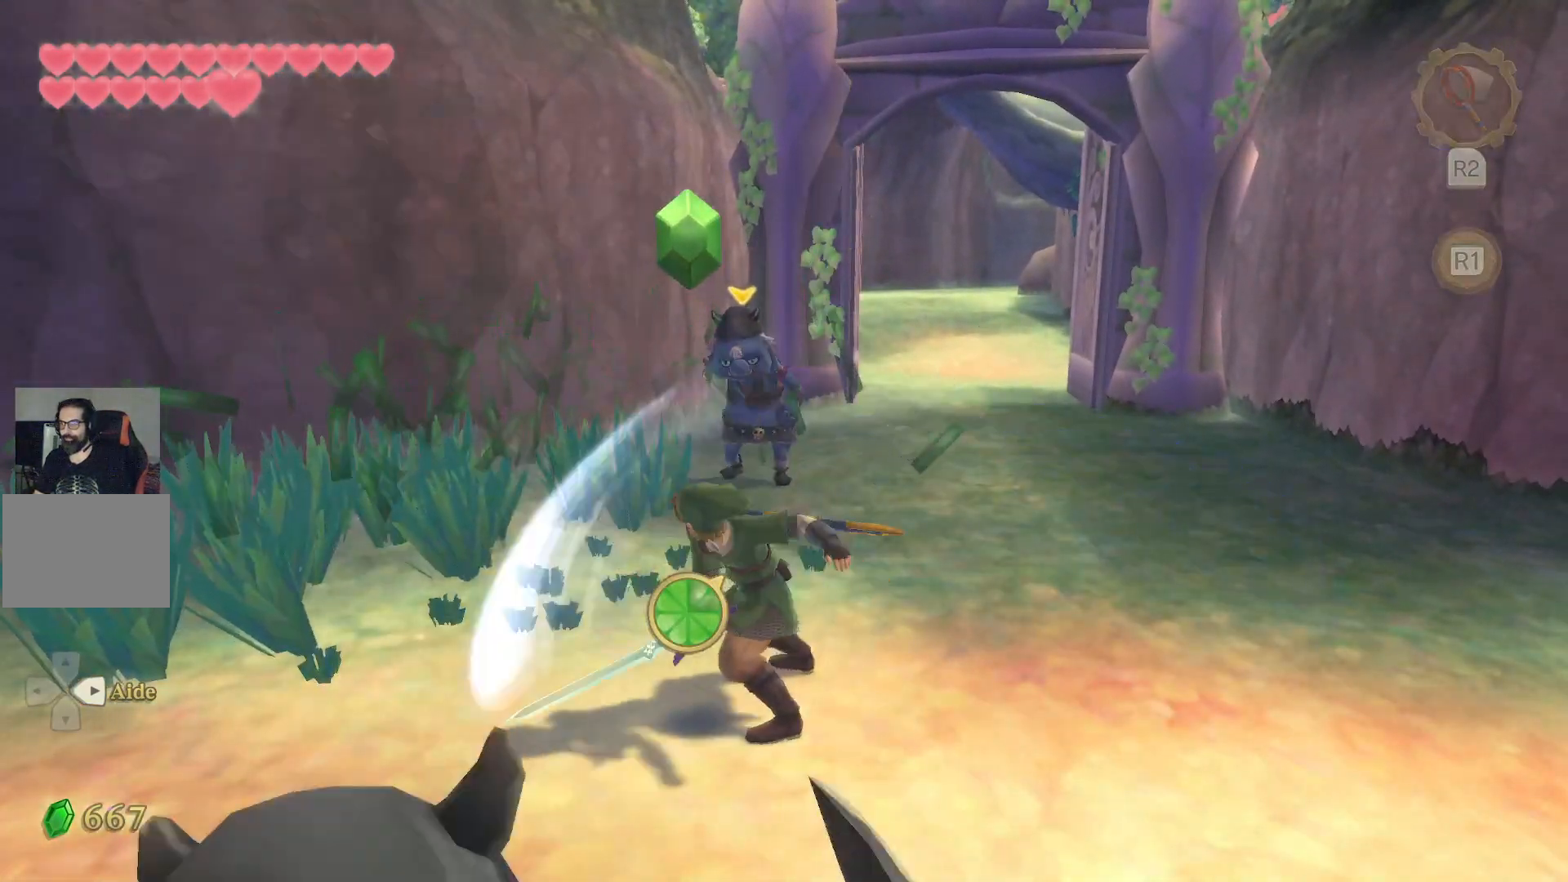
{"buttons": [], "left_stick": "center", "right_stick": "left", "events": [[350, "right_stick", "right"], [483, "left_stick", "center"], [483, "right_stick", "left"]]}
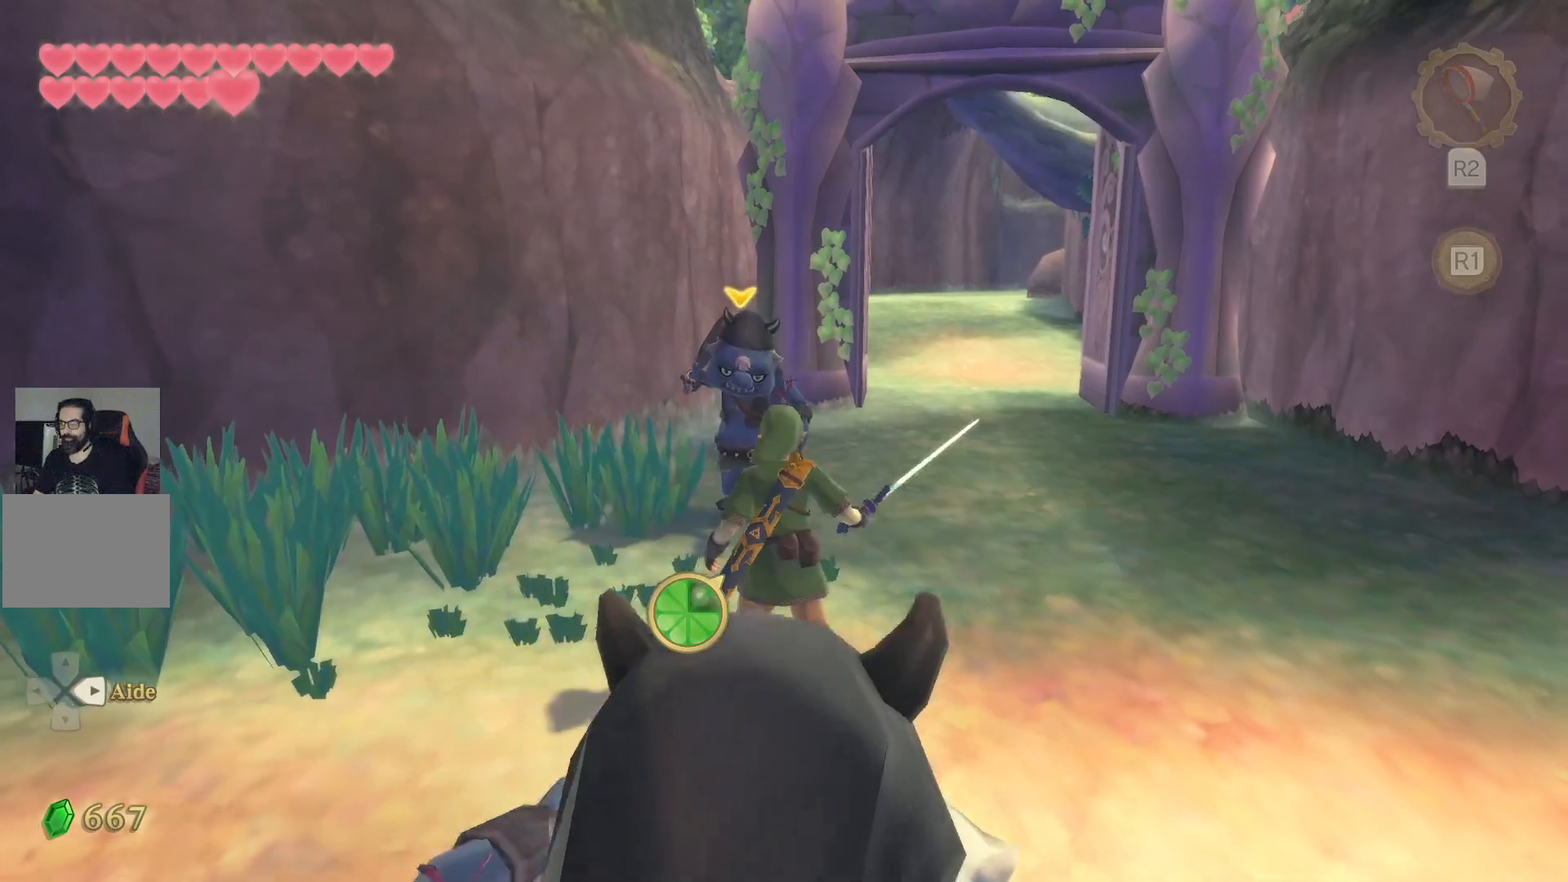
{"buttons": [], "left_stick": "center", "right_stick": "up-right", "events": [[117, "right_stick", "up-right"], [217, "right_stick", "left"], [267, "right_stick", "up-right"], [367, "right_stick", "left"], [467, "right_stick", "up-right"]]}
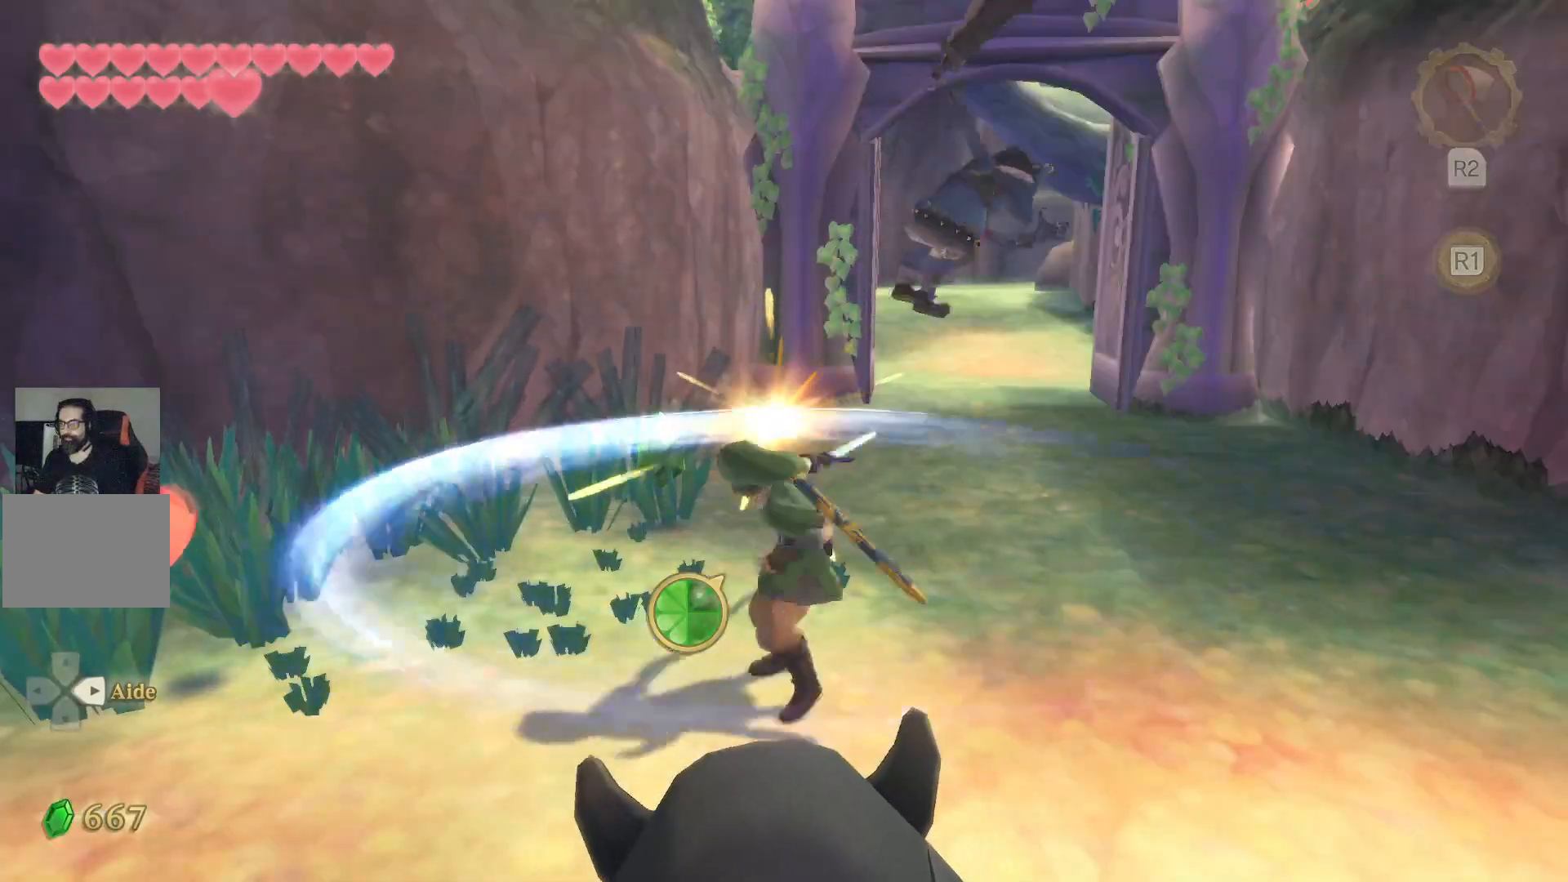
{"buttons": [], "left_stick": "down", "right_stick": "down-left", "events": [[33, "right_stick", "down-left"], [100, "right_stick", "center"], [217, "left_stick", "down-right"], [333, "left_stick", "down"], [417, "right_stick", "down-left"]]}
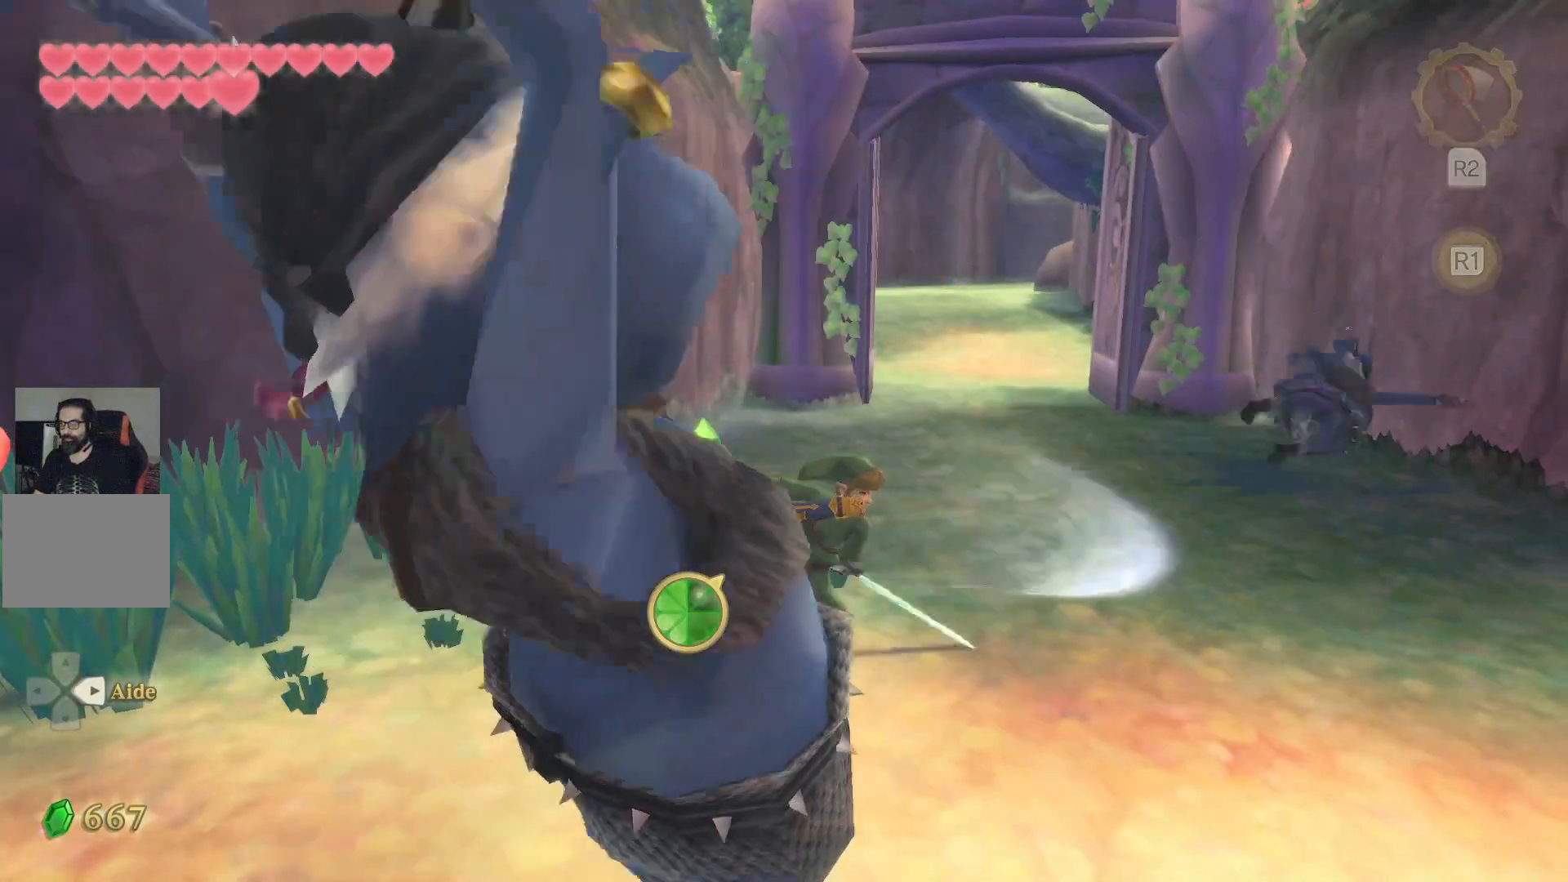
{"buttons": [], "left_stick": "down", "right_stick": "center", "events": [[33, "right_stick", "center"], [133, "right_stick", "left"], [217, "right_stick", "center"], [317, "right_stick", "left"], [433, "right_stick", "center"]]}
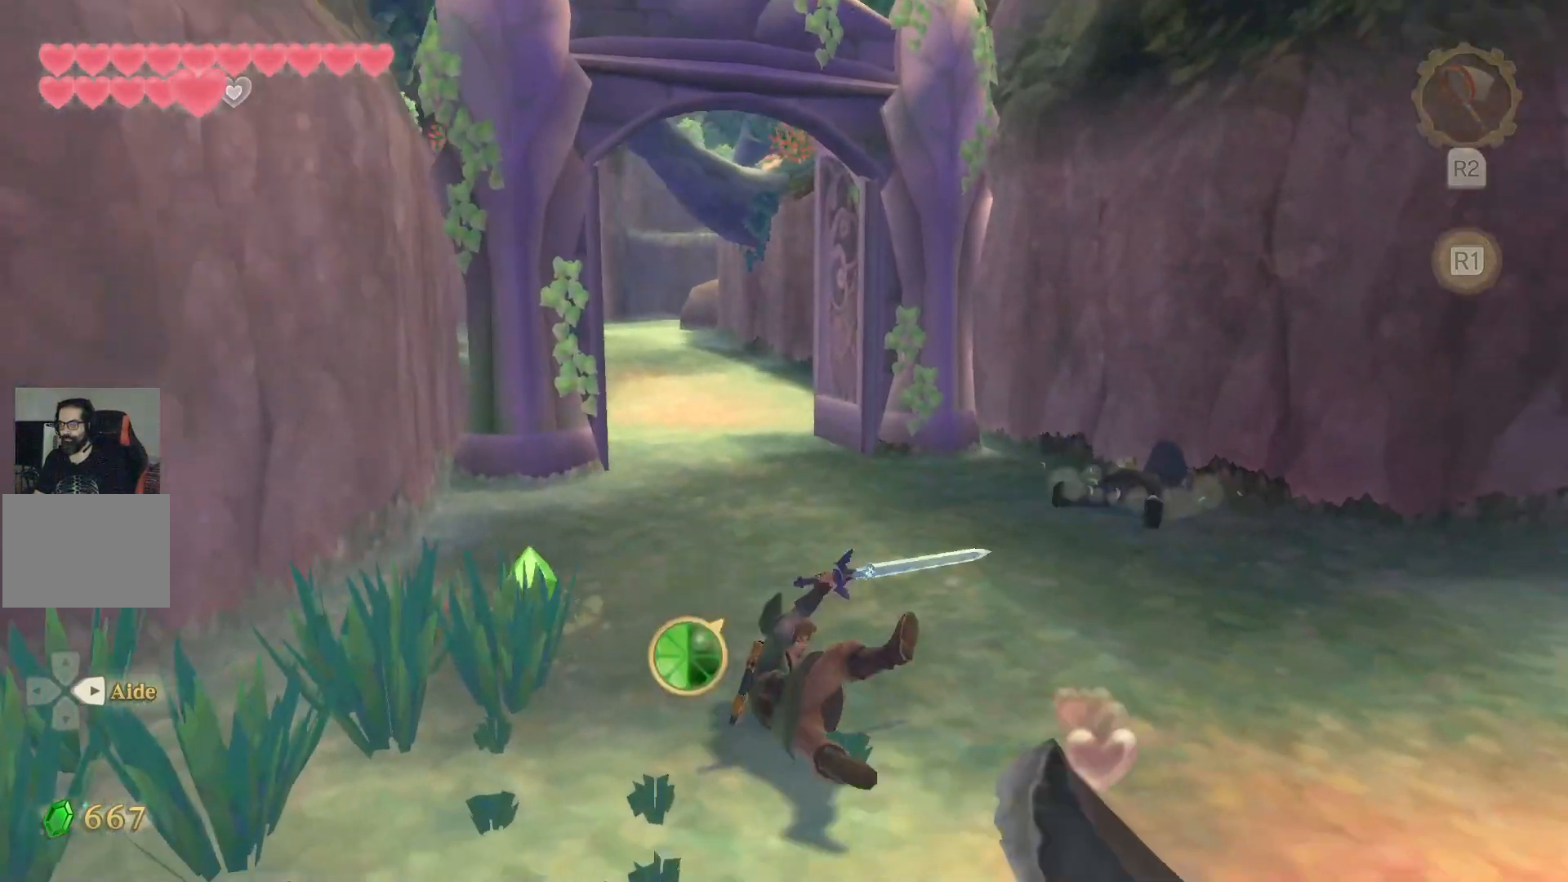
{"buttons": [], "left_stick": "up", "right_stick": "center", "events": [[83, "L2", "down"], [233, "L2", "up"], [233, "left_stick", "center"], [417, "left_stick", "up"]]}
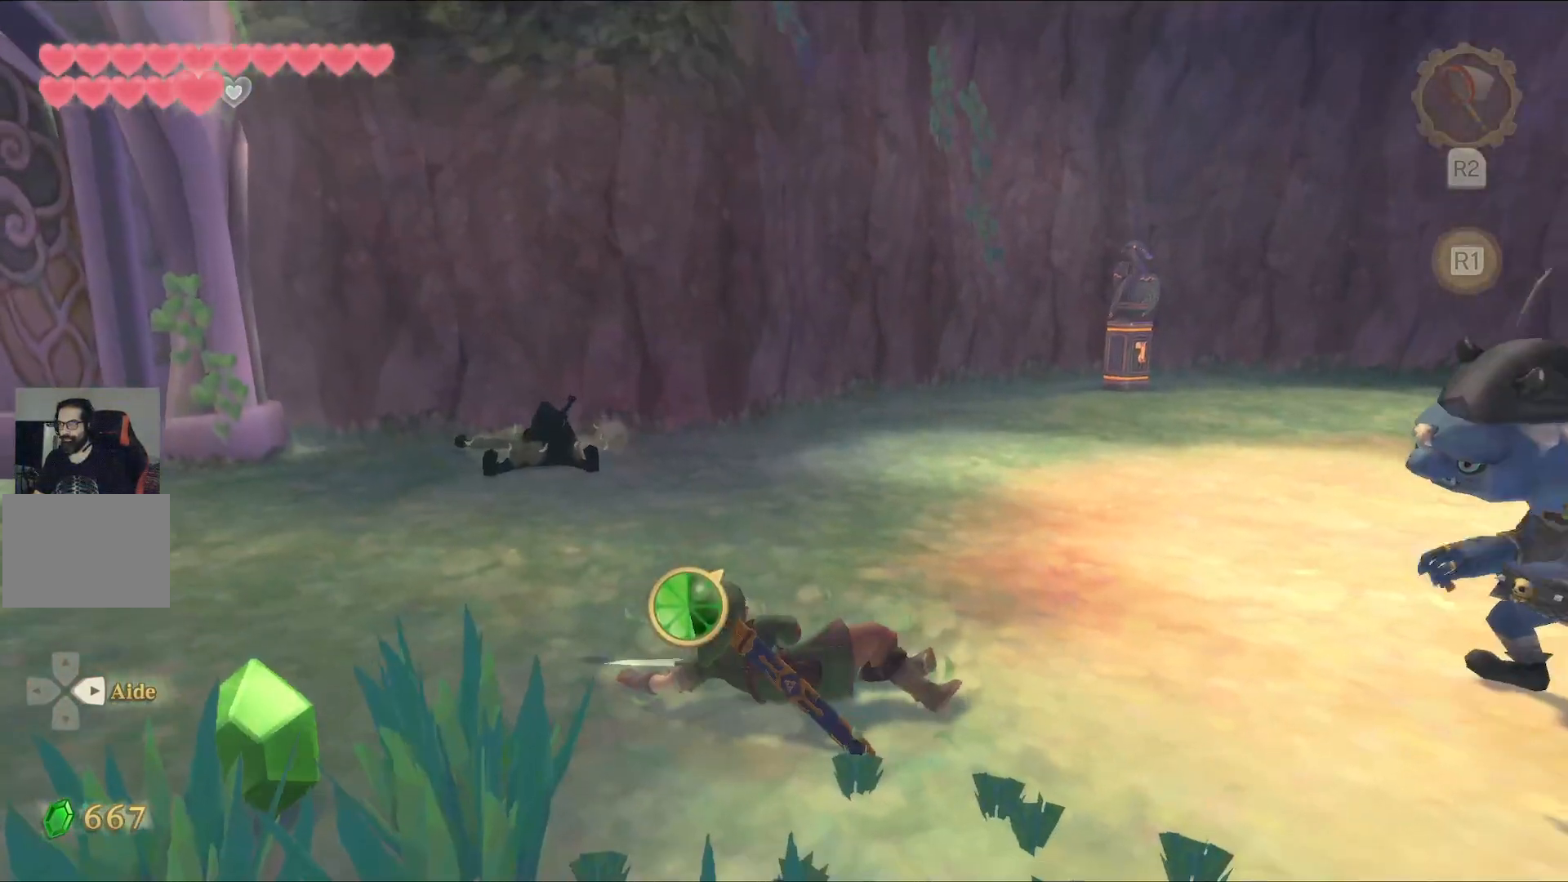
{"buttons": [], "left_stick": "down-right", "right_stick": "right", "events": [[17, "left_stick", "up-right"], [183, "left_stick", "right"], [300, "left_stick", "down-right"], [467, "right_stick", "right"]]}
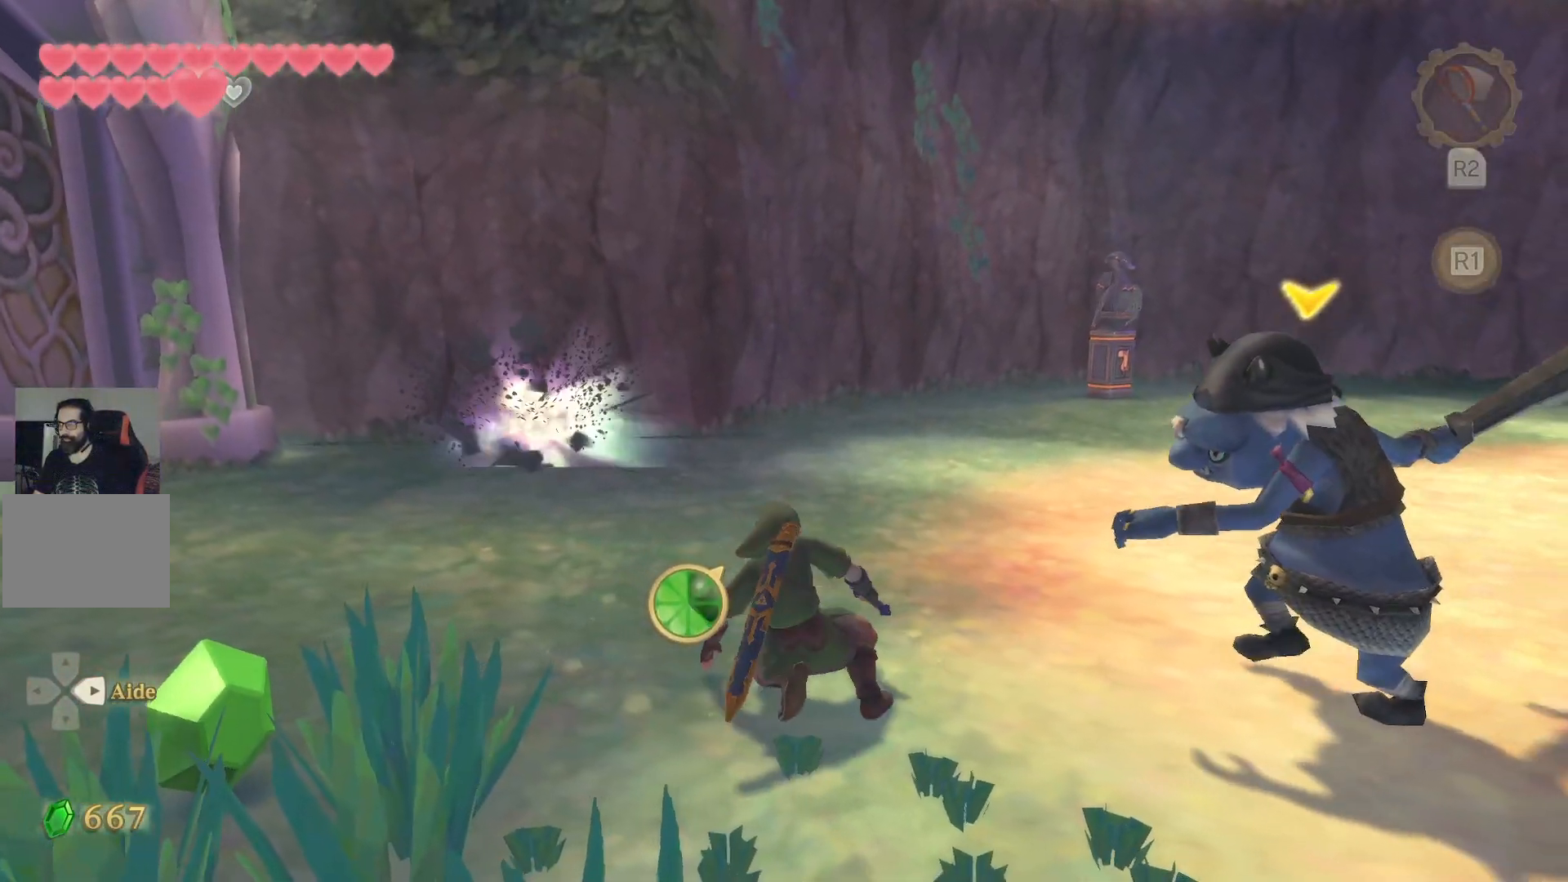
{"buttons": [], "left_stick": "down-right", "right_stick": "right", "events": [[200, "right_stick", "center"], [300, "right_stick", "right"], [417, "right_stick", "center"], [483, "right_stick", "right"]]}
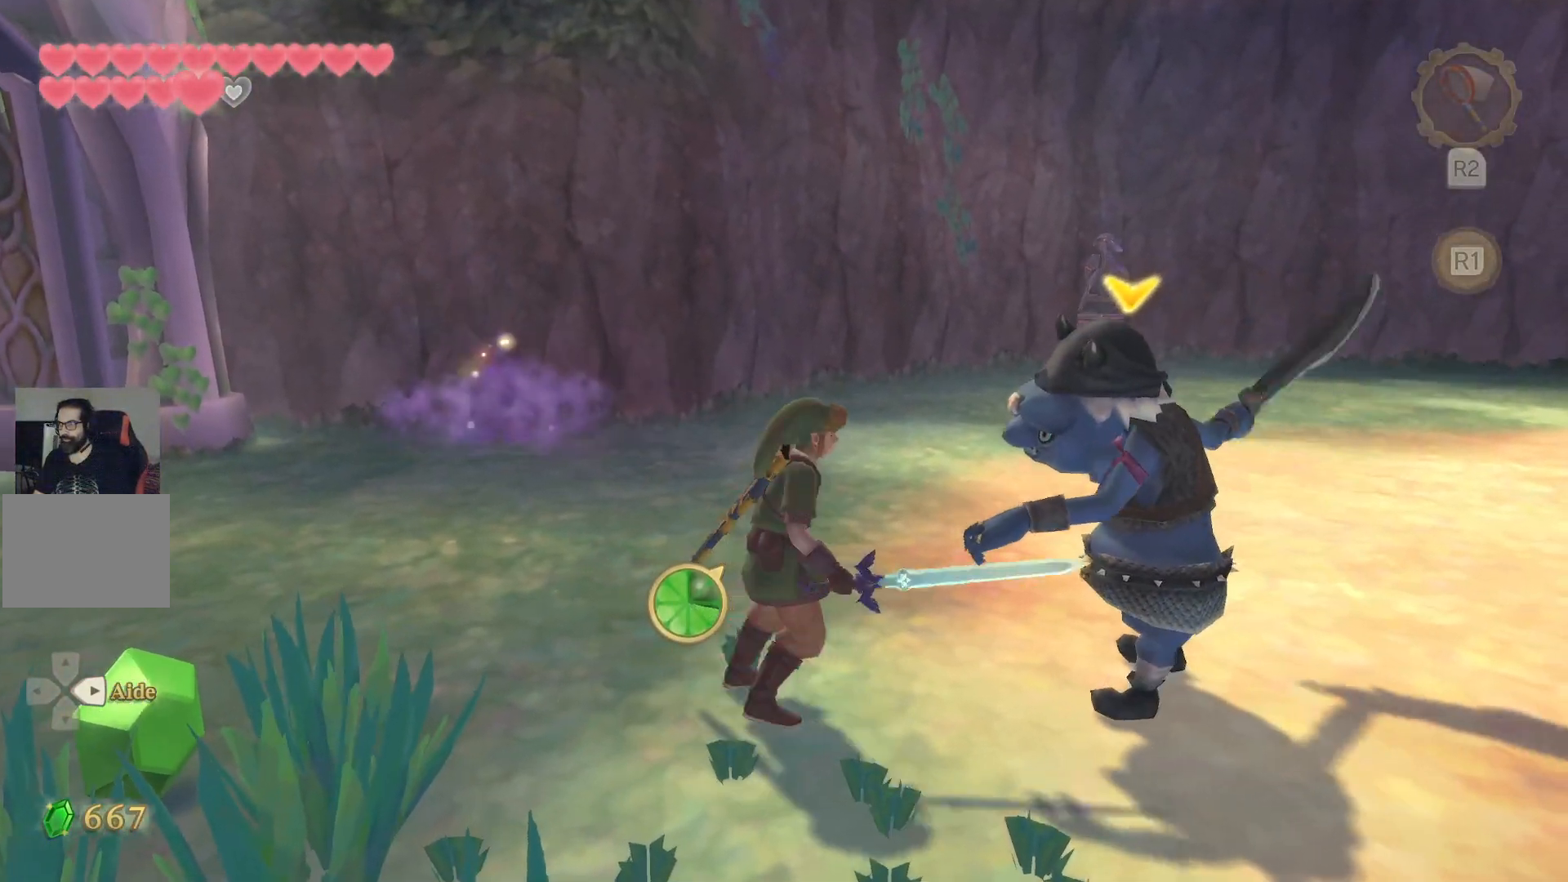
{"buttons": [], "left_stick": "center", "right_stick": "center", "events": [[100, "right_stick", "center"], [150, "right_stick", "right"], [200, "left_stick", "center"], [250, "right_stick", "center"], [333, "right_stick", "right"], [433, "right_stick", "center"]]}